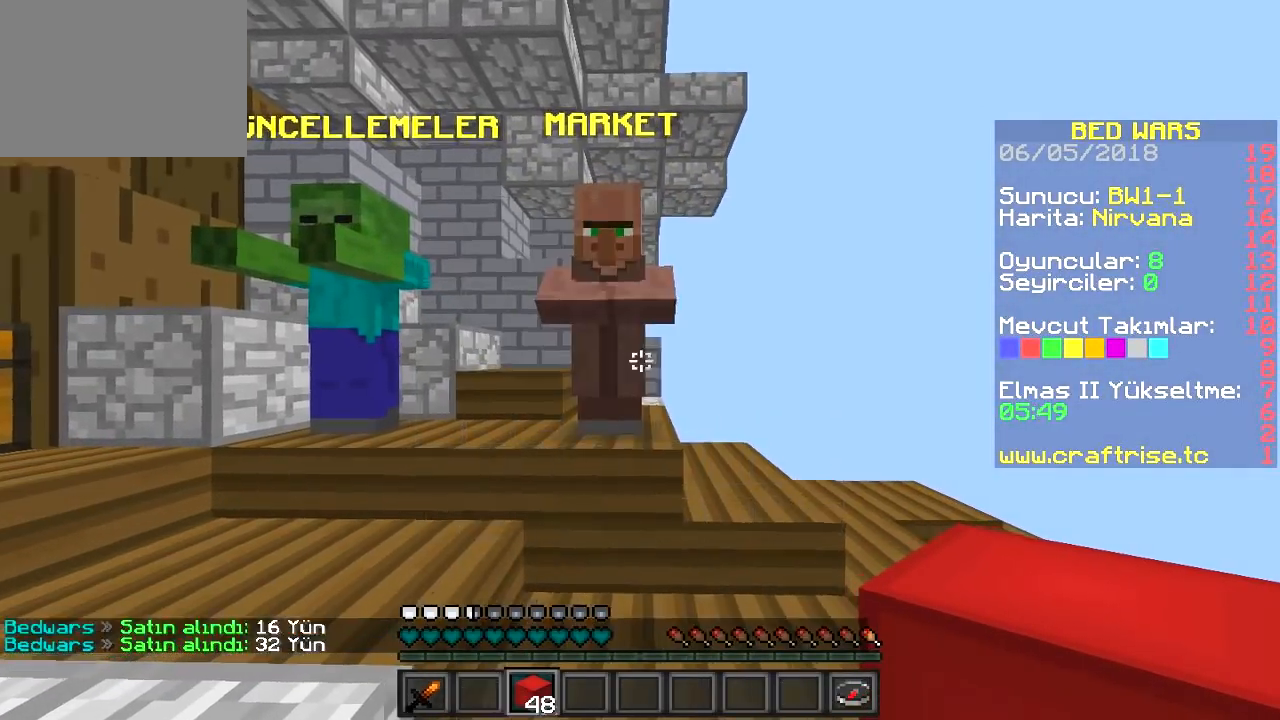
Gameplay with keyboard; each line is a JSON object with the keys held at the frame after it. "events" lists presses ("down") and releases ("up") of "a", "d", "s" and "w" between this image and that frame as [ms after this image, input, new state], when the widget could be followed in between. No other keys are recorded. Mouse input is not recorded.
{"keys": ["w"], "events": [[33, "w", "up"], [166, "w", "down"]]}
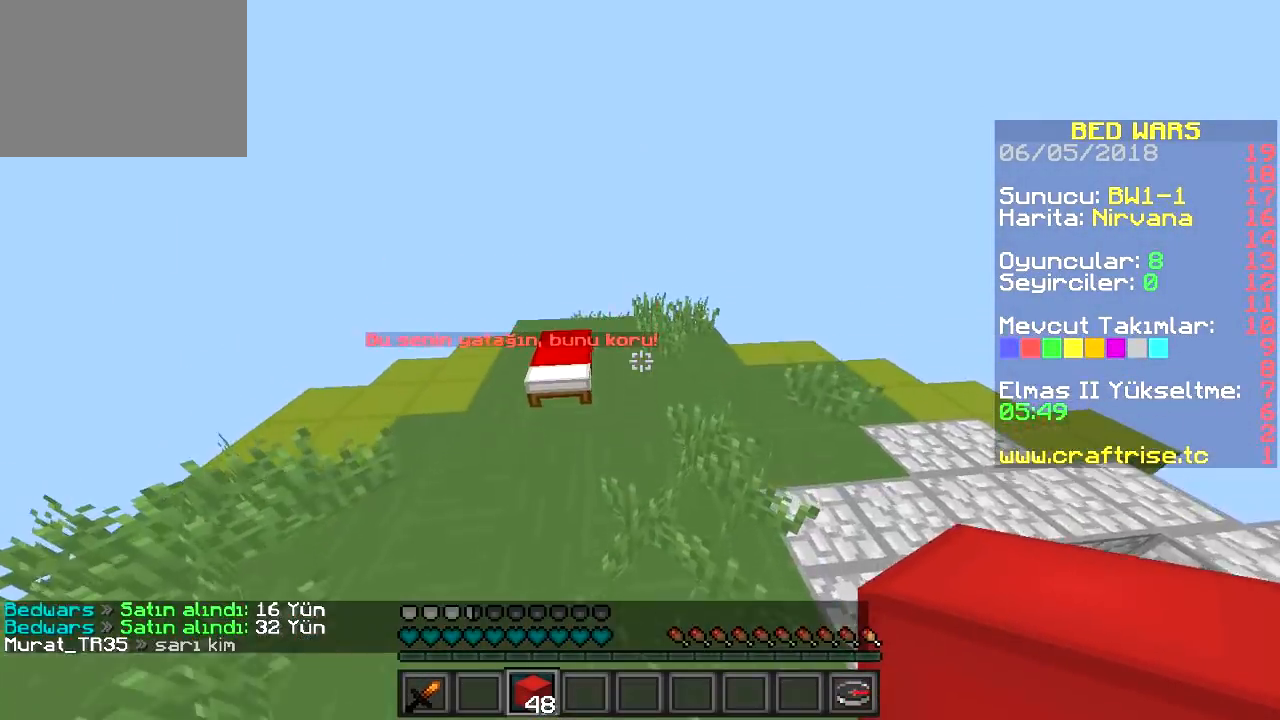
{"keys": ["w"], "events": []}
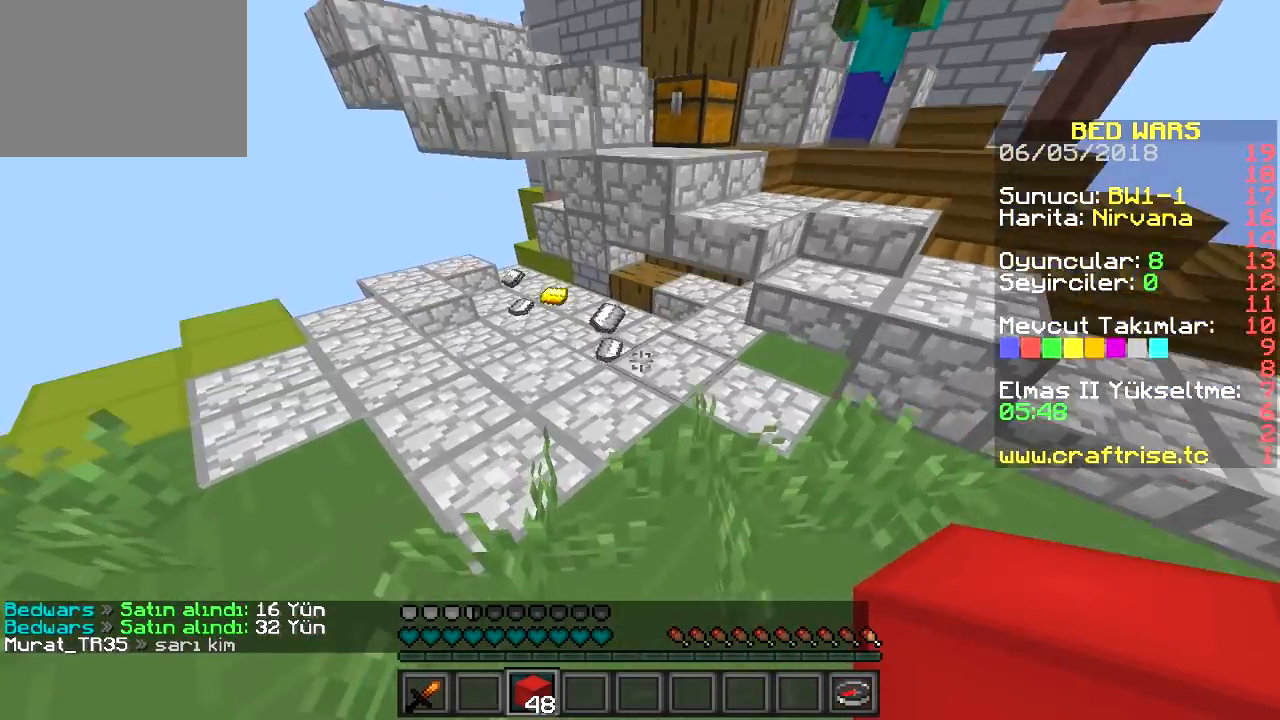
{"keys": ["w"], "events": []}
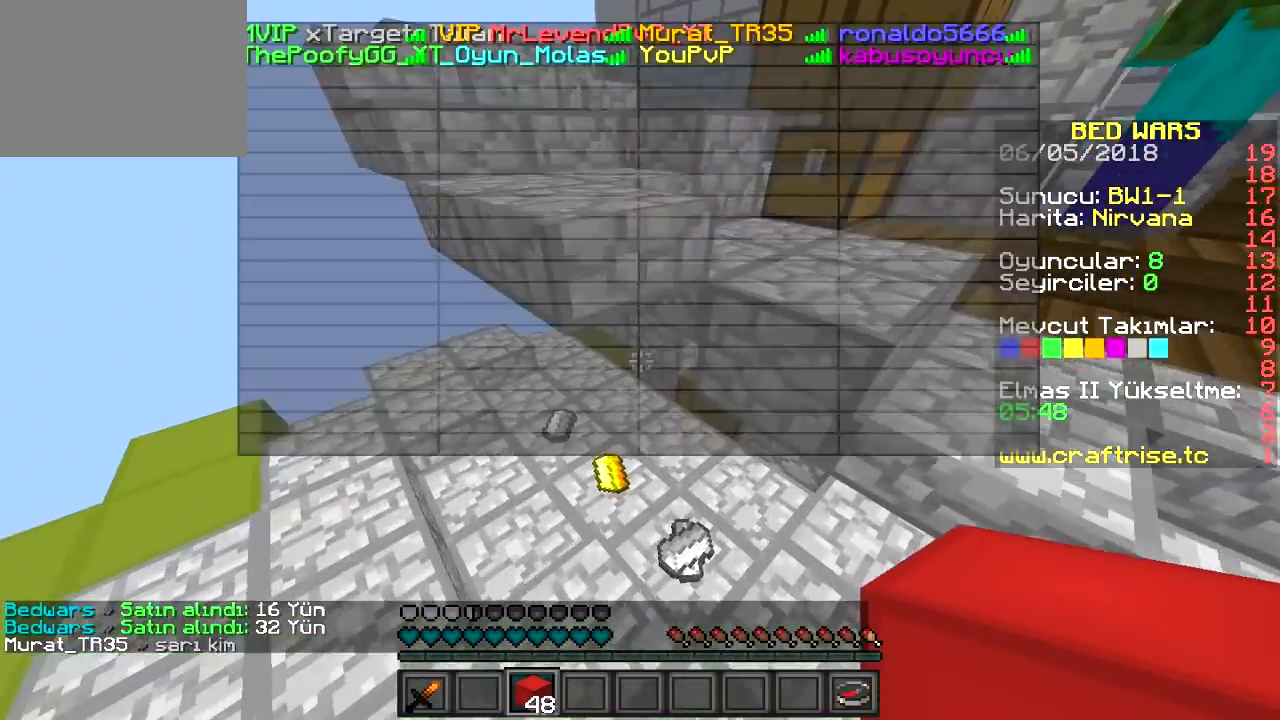
{"keys": [], "events": [[417, "w", "up"]]}